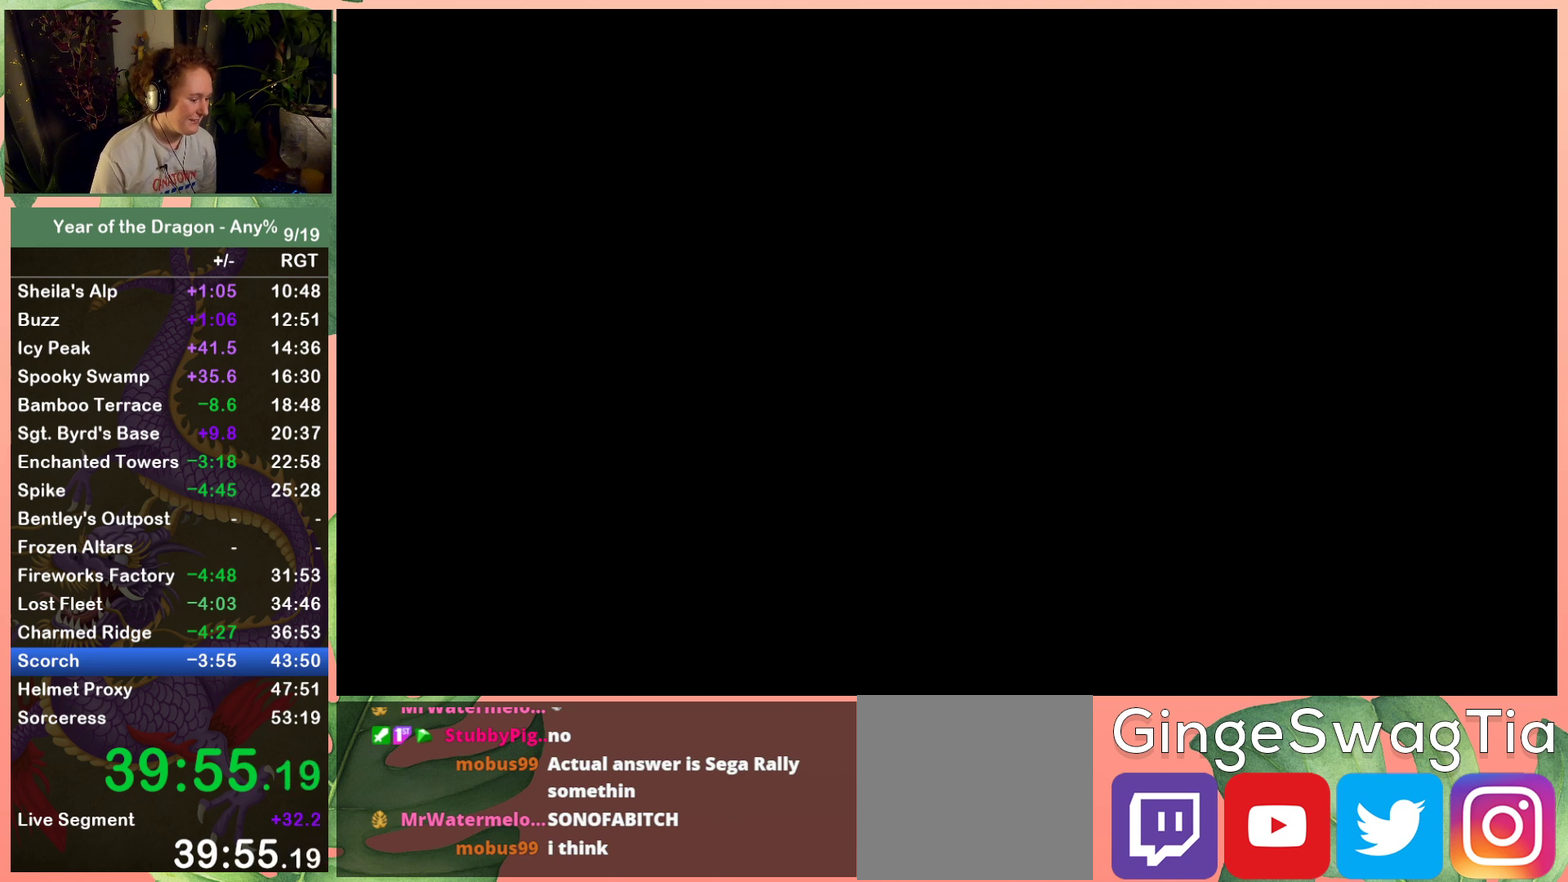
Gameplay with a controller (Xbox layout); each line is a JSON object with the inputs held at the frame after it. "events" lists button and stick changes between this image and that frame as [ms after this image, input, new state], when the widget could be followed in between.
{"buttons": ["DPAD_UP"], "left_stick": "center", "right_stick": "center", "events": [[400, "DPAD_UP", "down"]]}
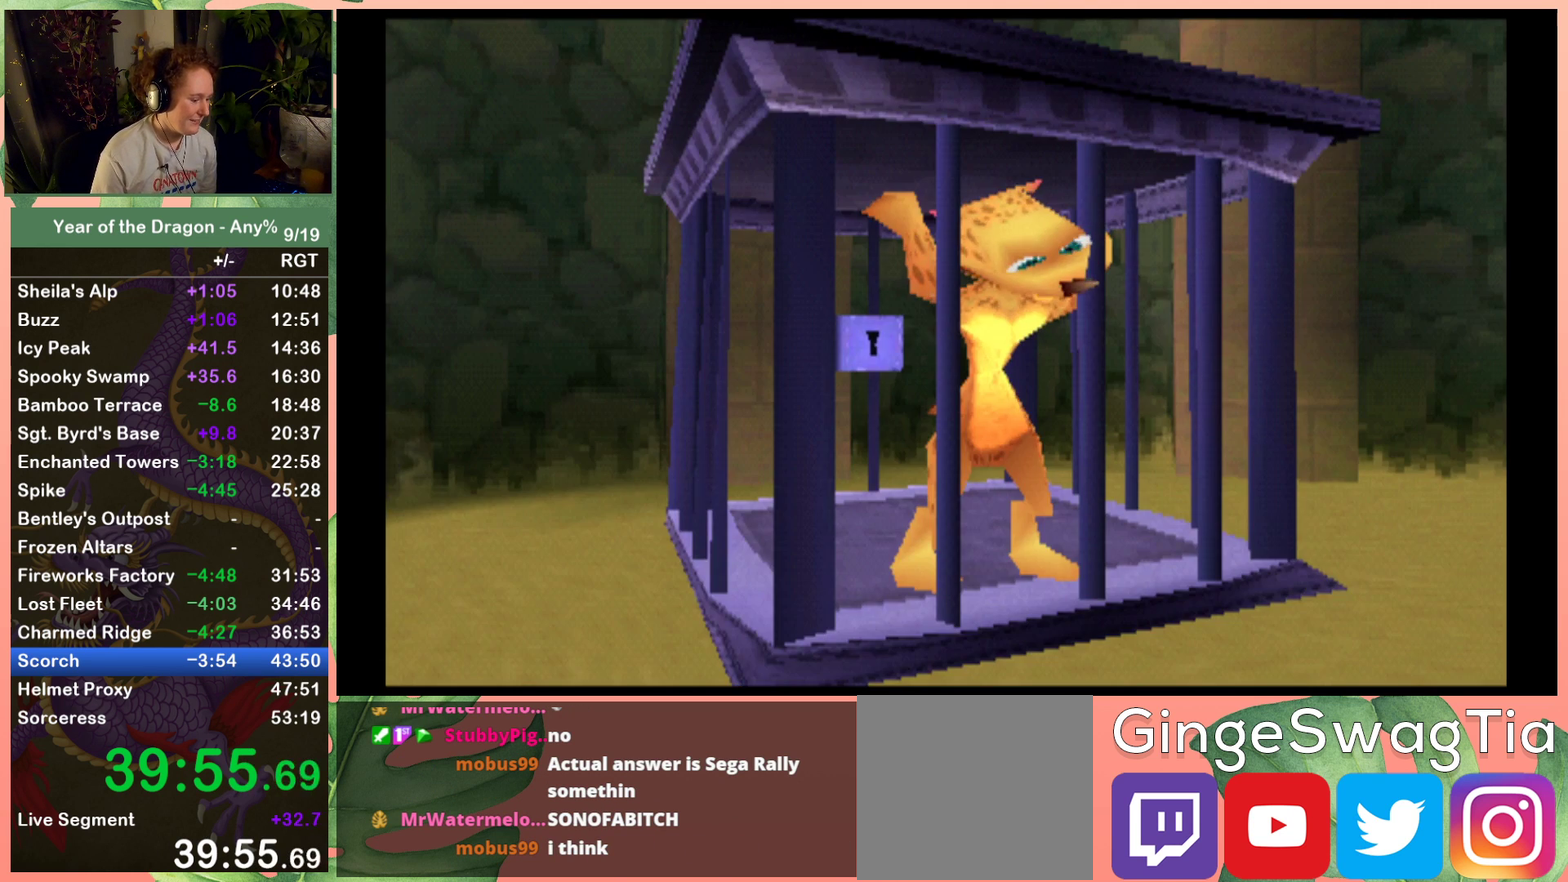
{"buttons": [], "left_stick": "center", "right_stick": "center", "events": [[267, "DPAD_UP", "up"]]}
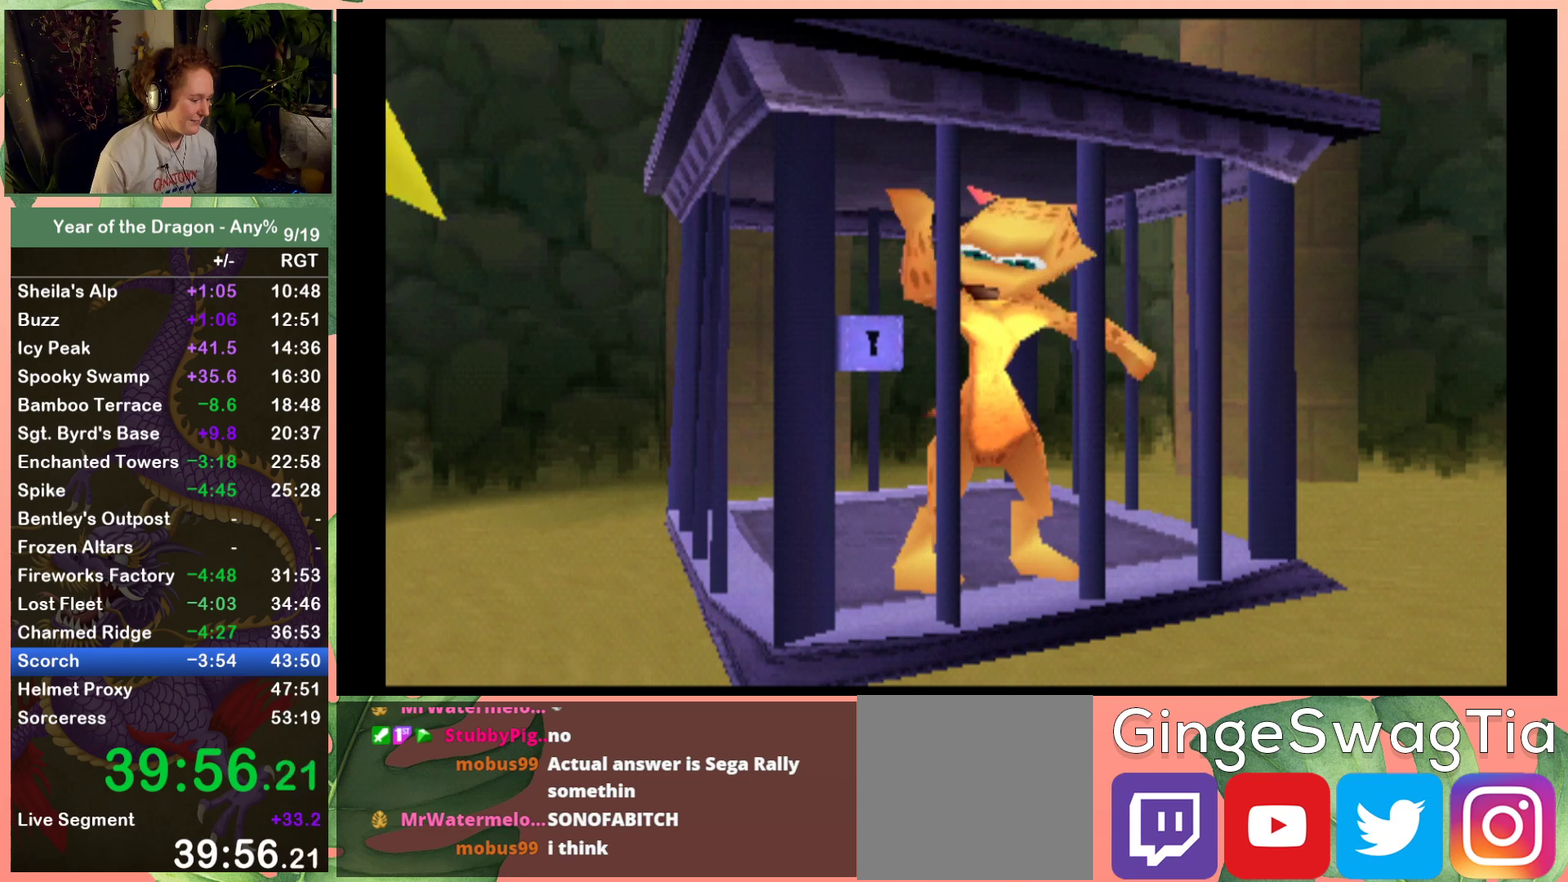
{"buttons": ["A"], "left_stick": "center", "right_stick": "center", "events": [[100, "A", "down"], [200, "A", "up"], [267, "A", "down"], [367, "A", "up"], [433, "A", "down"]]}
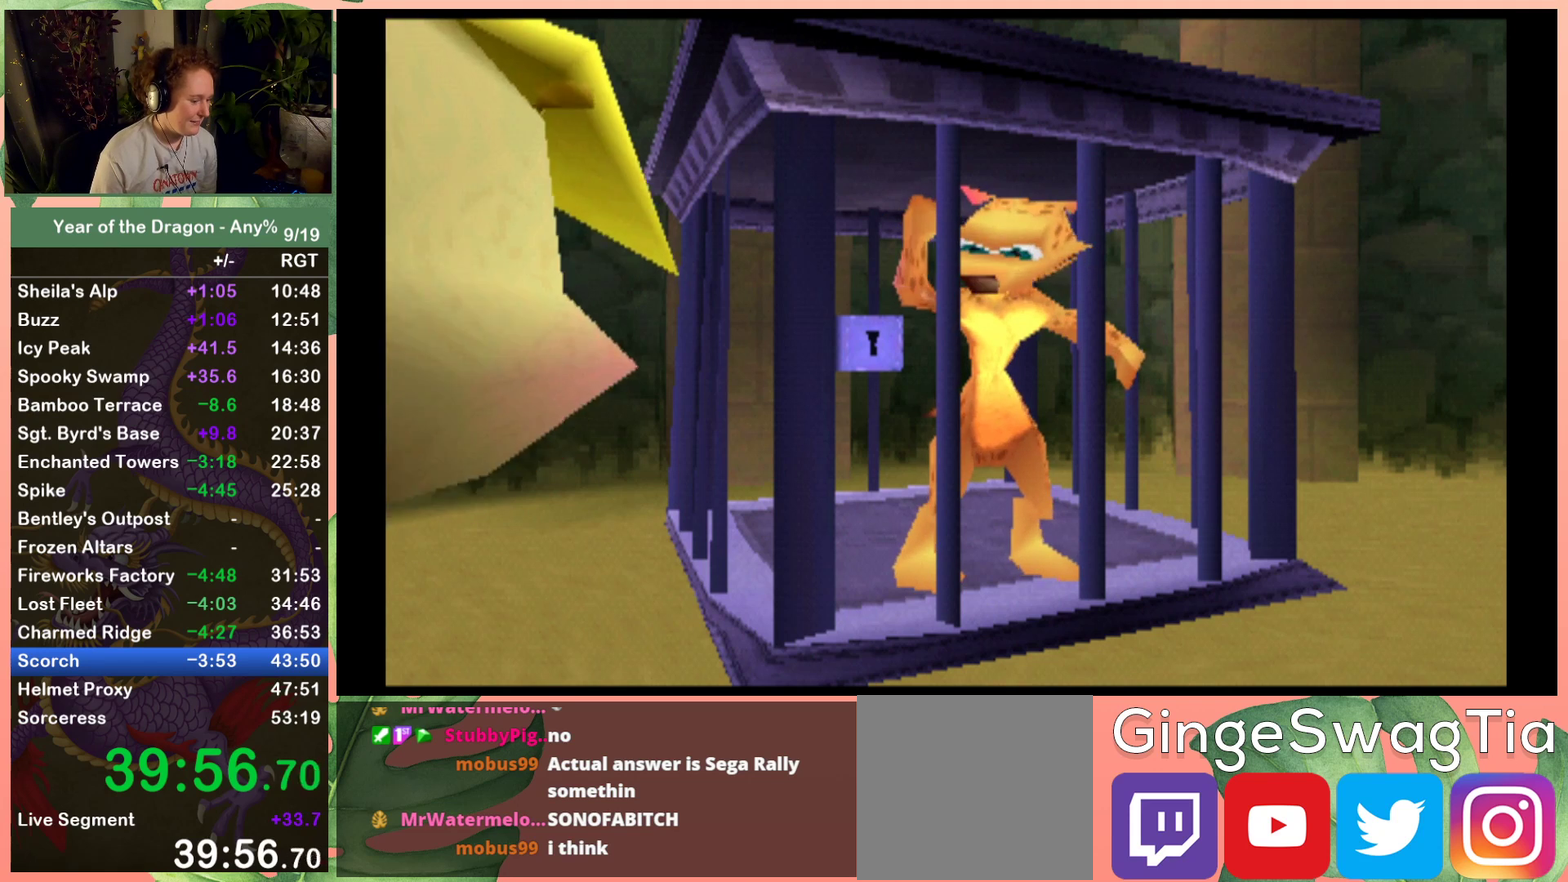
{"buttons": ["A"], "left_stick": "center", "right_stick": "center", "events": [[234, "A", "up"], [301, "A", "down"], [434, "A", "up"], [501, "A", "down"]]}
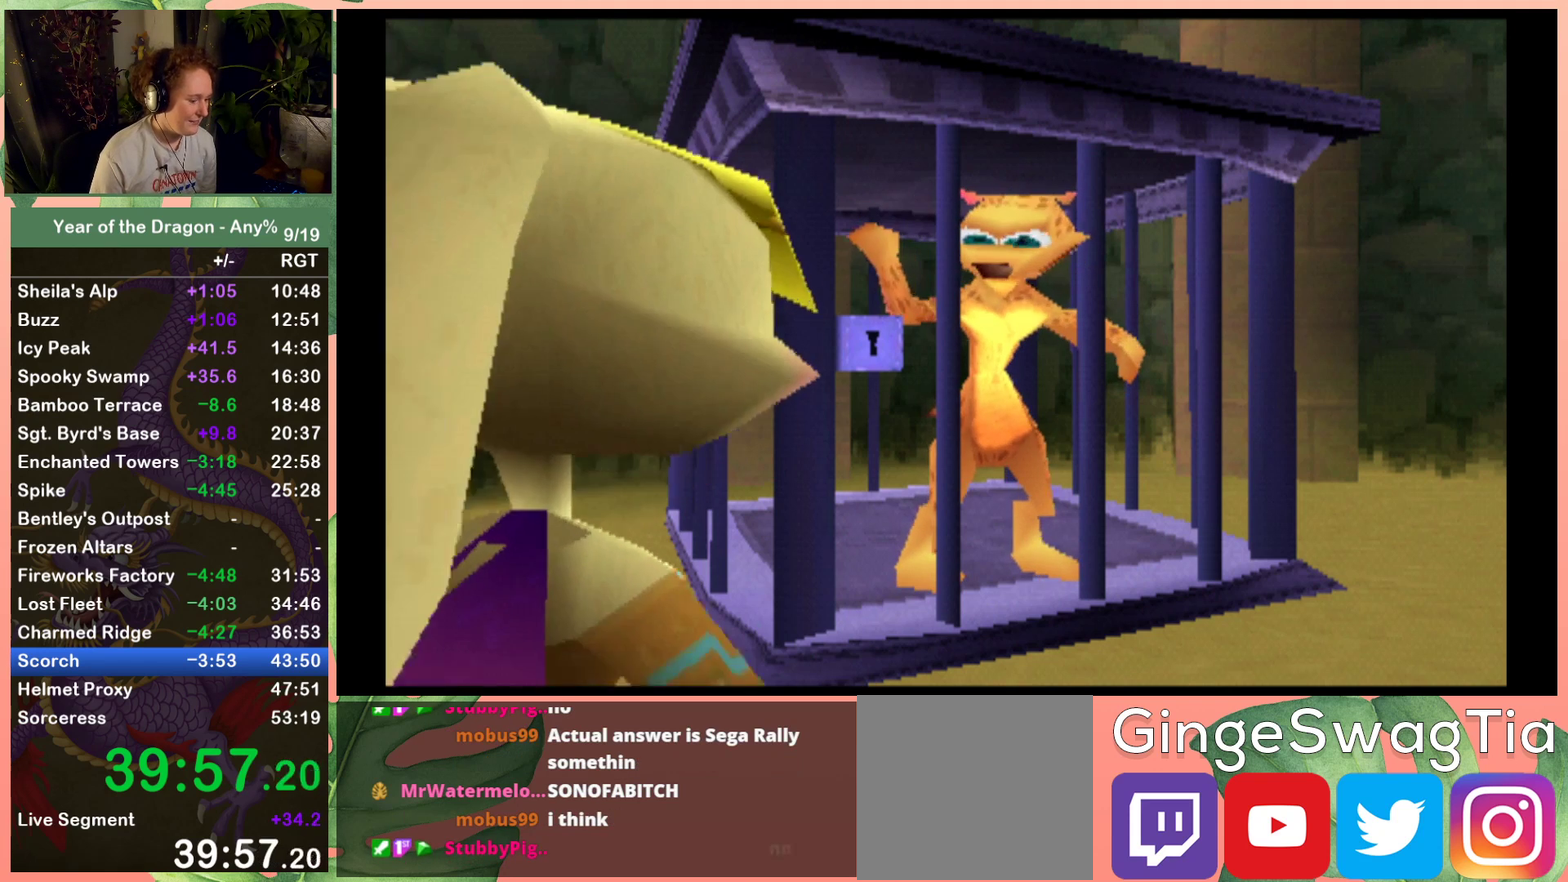
{"buttons": [], "left_stick": "center", "right_stick": "center", "events": [[100, "A", "up"], [167, "A", "down"], [267, "A", "up"], [367, "A", "down"], [434, "A", "up"]]}
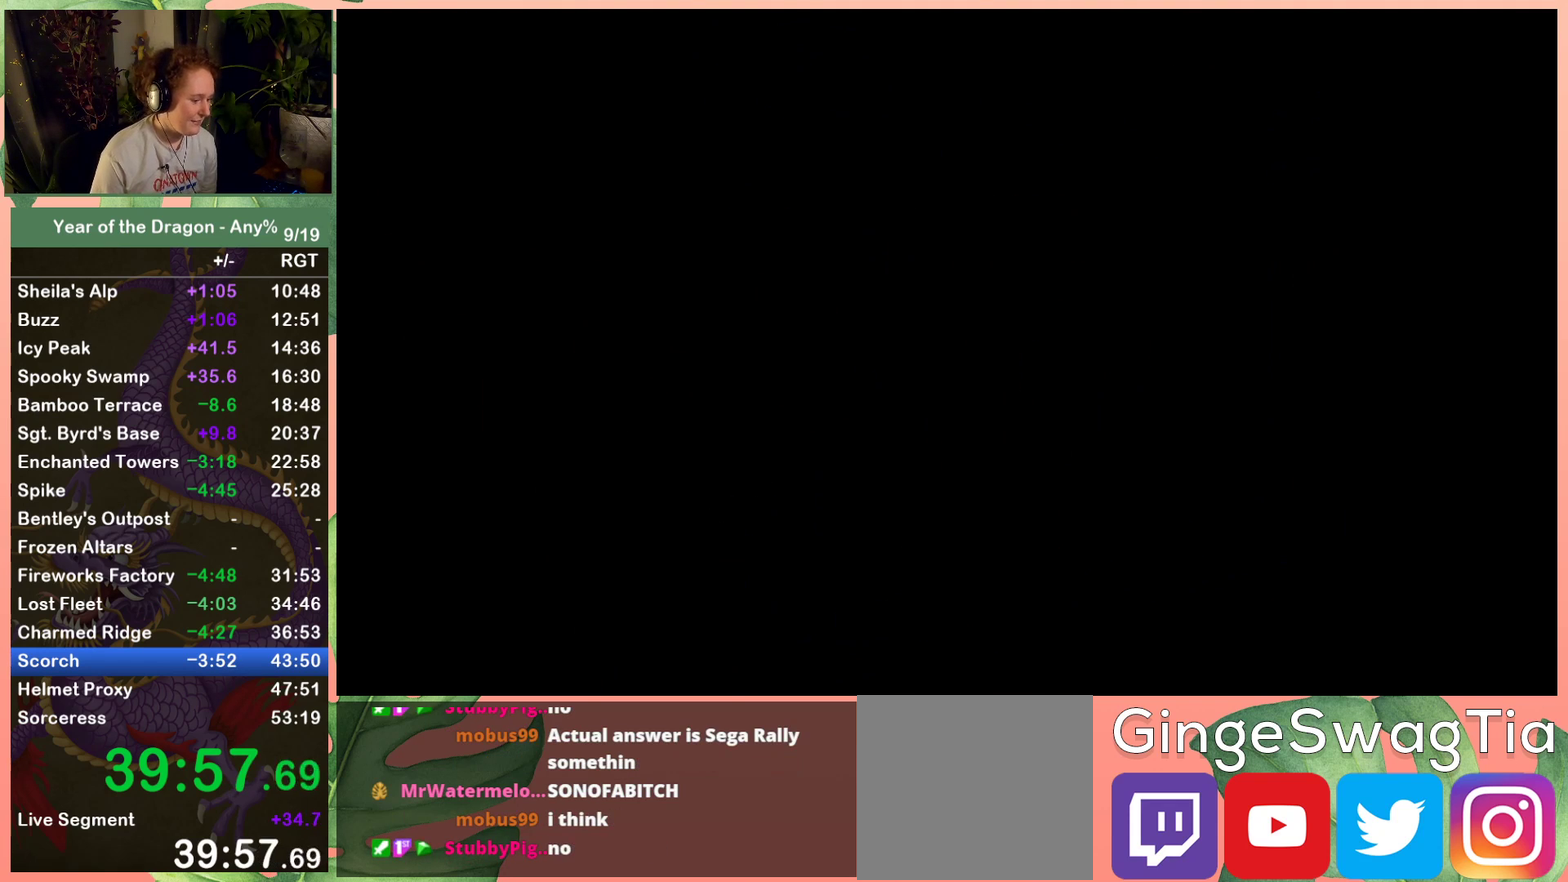
{"buttons": [], "left_stick": "center", "right_stick": "center", "events": [[34, "A", "down"], [134, "A", "up"], [200, "A", "down"], [301, "A", "up"], [401, "A", "down"], [467, "A", "up"]]}
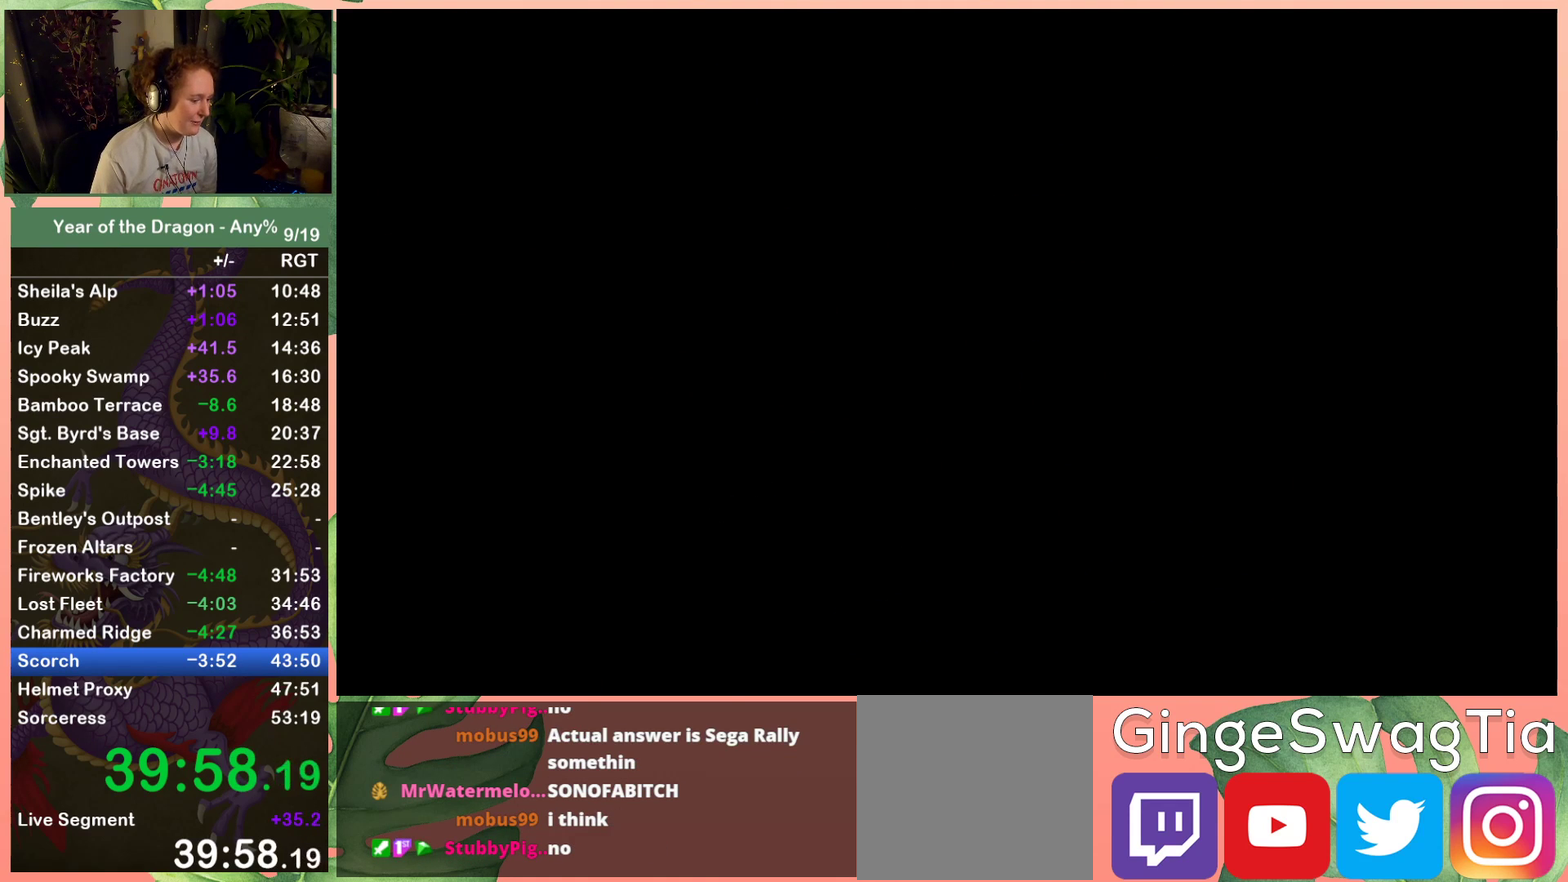
{"buttons": [], "left_stick": "center", "right_stick": "center", "events": [[66, "A", "down"], [133, "A", "up"], [233, "A", "down"], [300, "A", "up"], [400, "A", "down"], [467, "A", "up"]]}
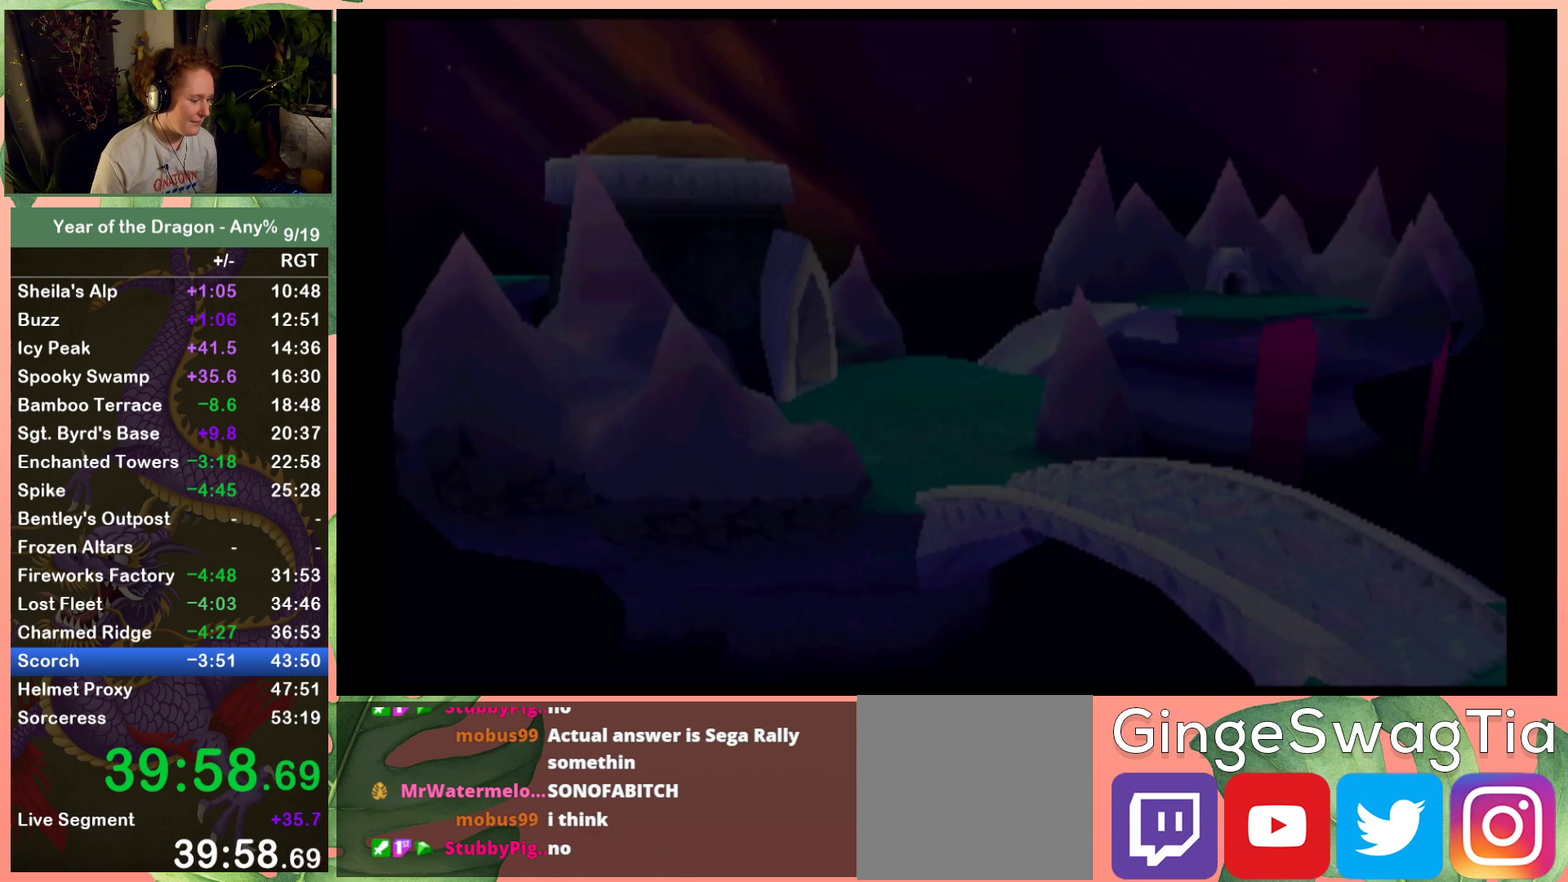
{"buttons": ["A"], "left_stick": "center", "right_stick": "center", "events": [[100, "A", "down"], [167, "A", "up"], [267, "A", "down"], [334, "A", "up"], [434, "A", "down"]]}
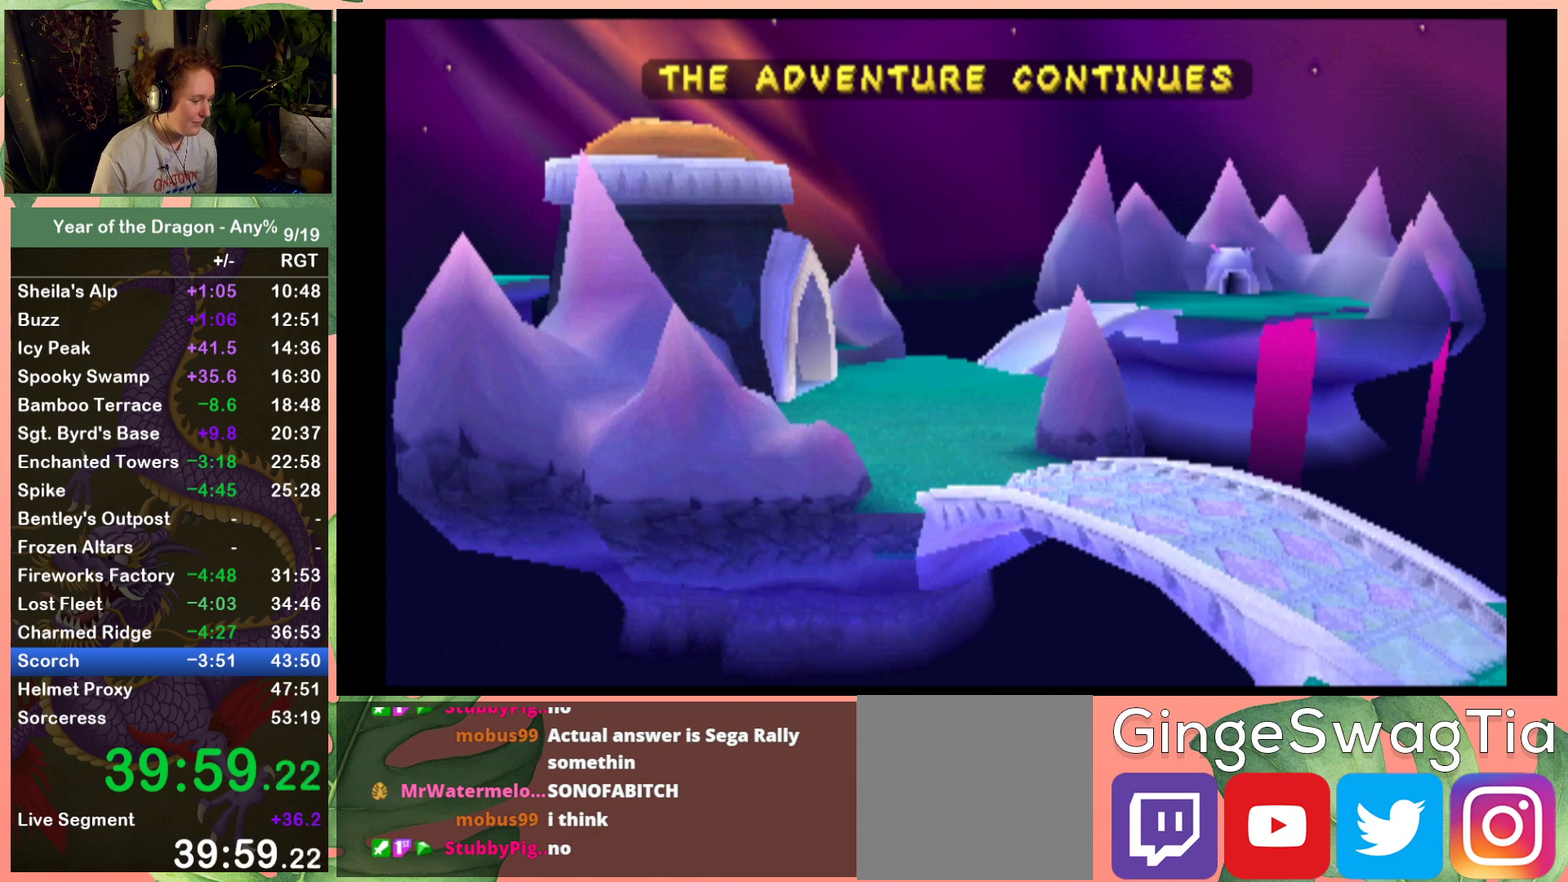
{"buttons": ["A"], "left_stick": "center", "right_stick": "center", "events": [[33, "A", "up"], [467, "A", "down"]]}
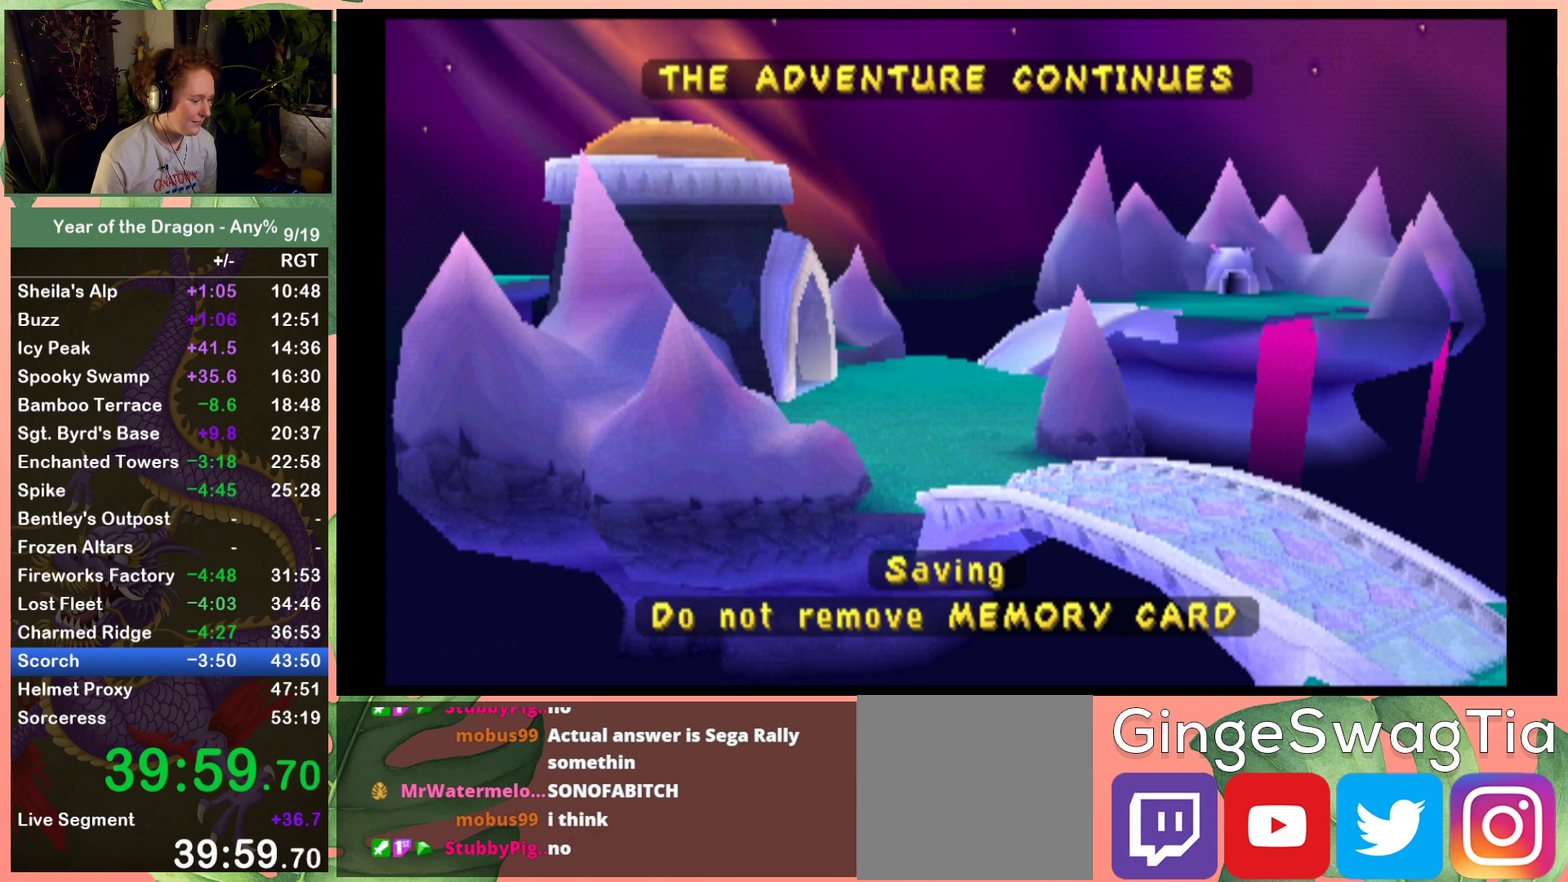
{"buttons": [], "left_stick": "center", "right_stick": "center", "events": [[34, "A", "up"], [134, "A", "down"], [234, "A", "up"], [334, "A", "down"], [401, "A", "up"]]}